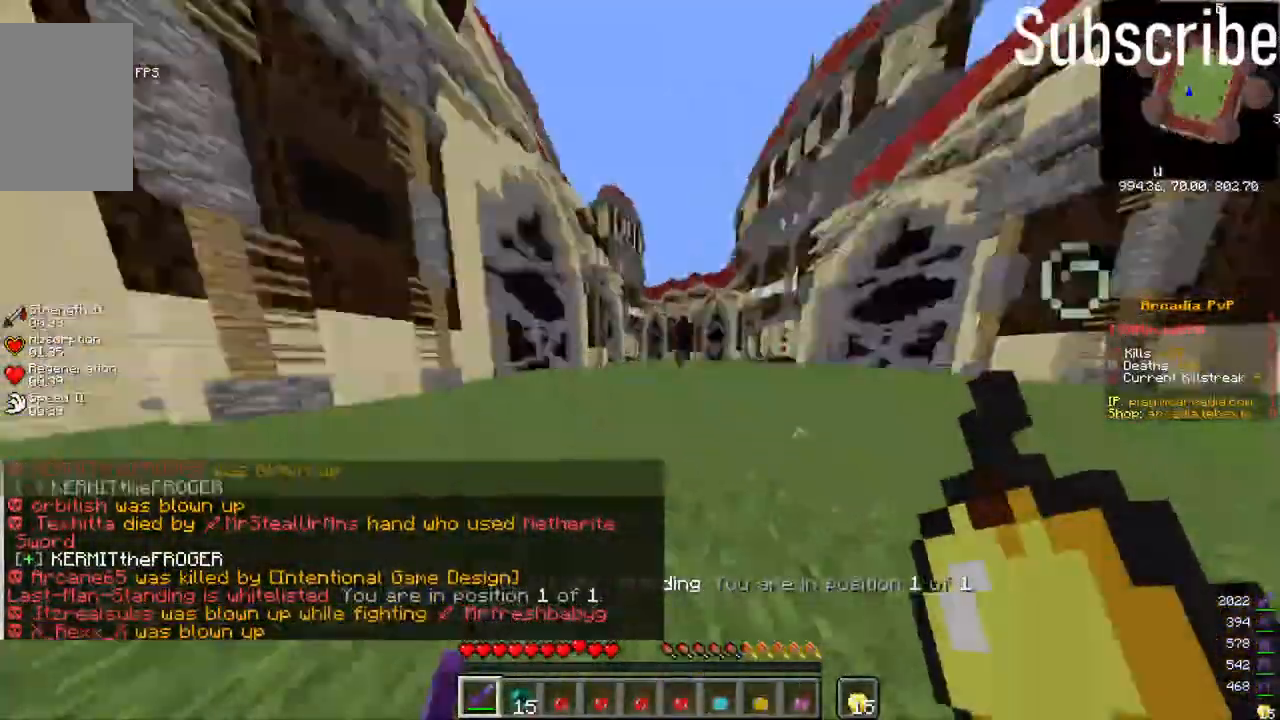
Gameplay with keyboard and mouse; each line is a JSON object with the keys and mouse buttons held at the frame after it. "events" lists presses ("down") and releases ("up") of "a", "d", "s", "space", "w", "mouse_left" and "mouse_right" between this image and that frame as [ms after this image, input, new state], when the widget could be followed in between. "mouse_left", "mouse_right" = the "left", "right" buttons of the "mouse" list. No other keys are recorded. Fast repeated clicks can show as one long hold. Mouse movement is not recorded.
{"keys": [], "mouse": [], "events": [[167, "w", "up"]]}
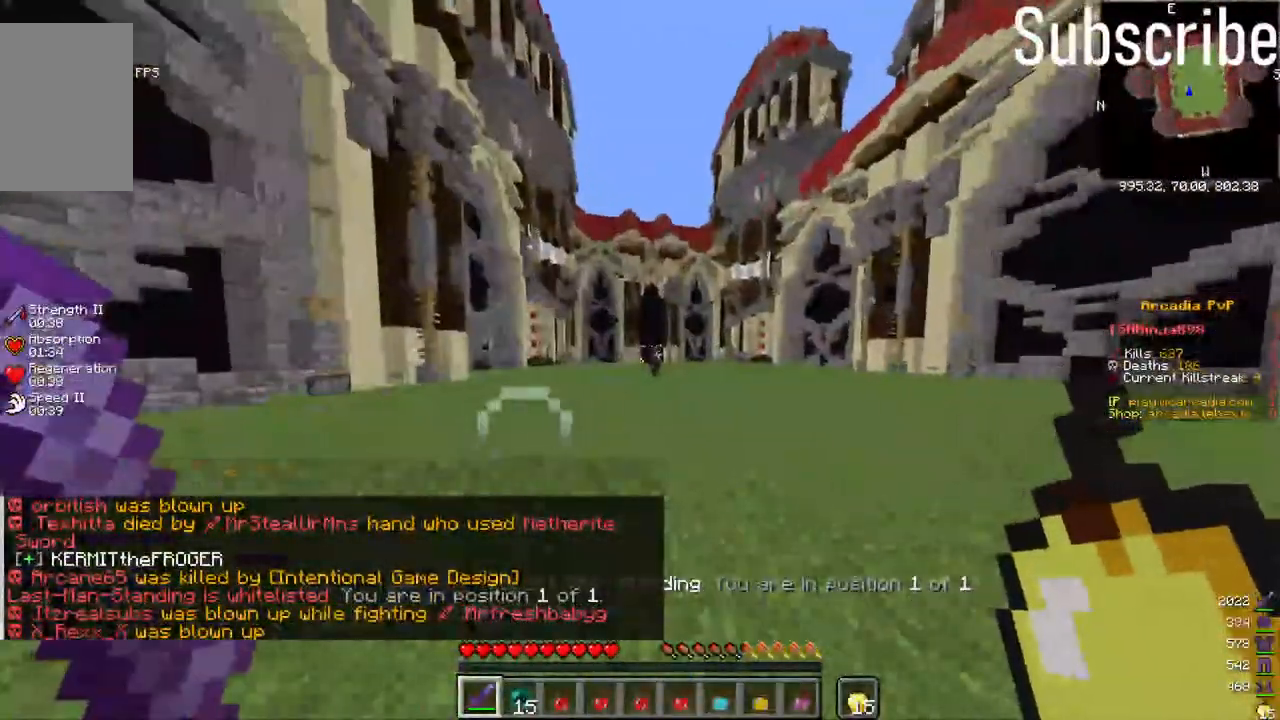
{"keys": [], "mouse": [], "events": []}
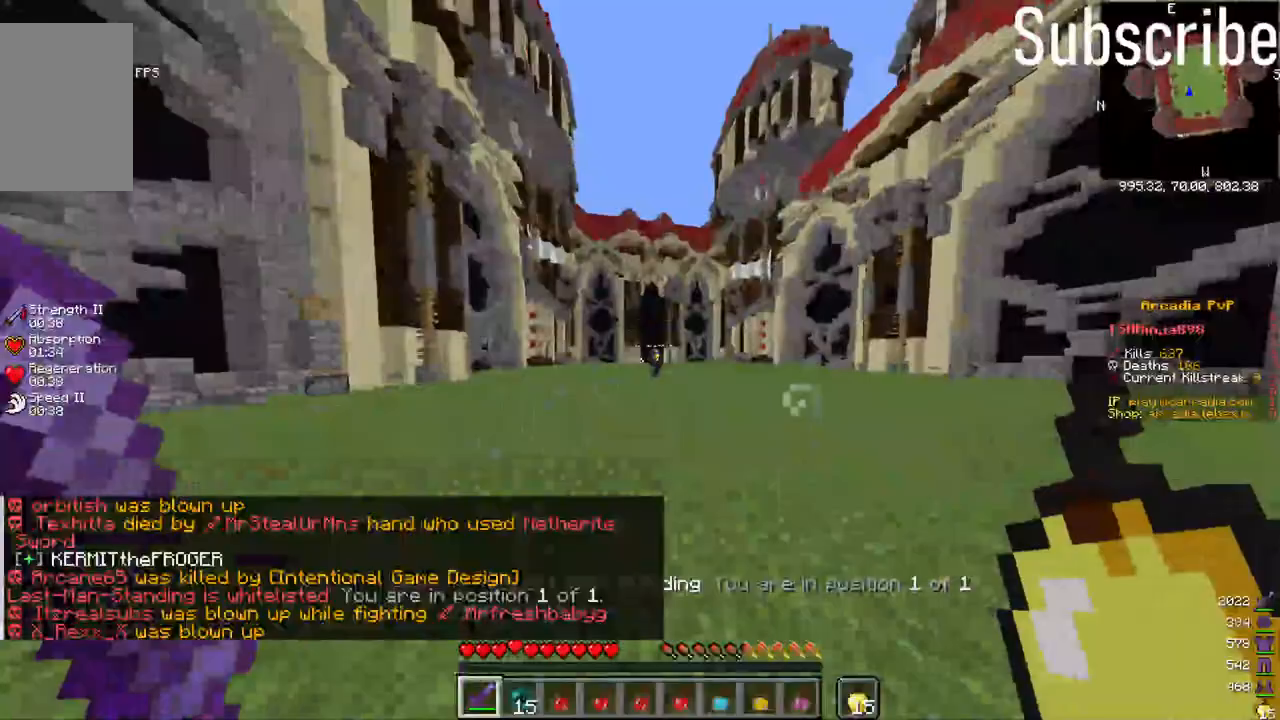
{"keys": [], "mouse": [], "events": []}
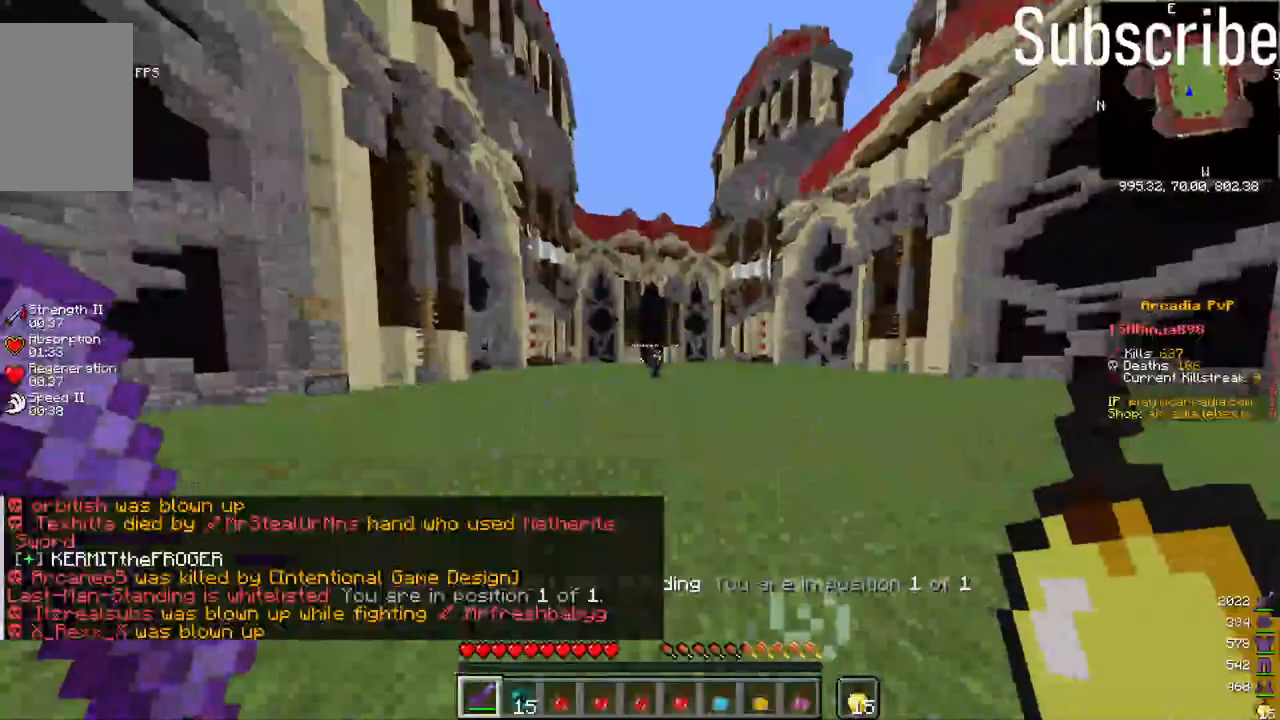
{"keys": ["s"], "mouse": [], "events": [[417, "s", "down"]]}
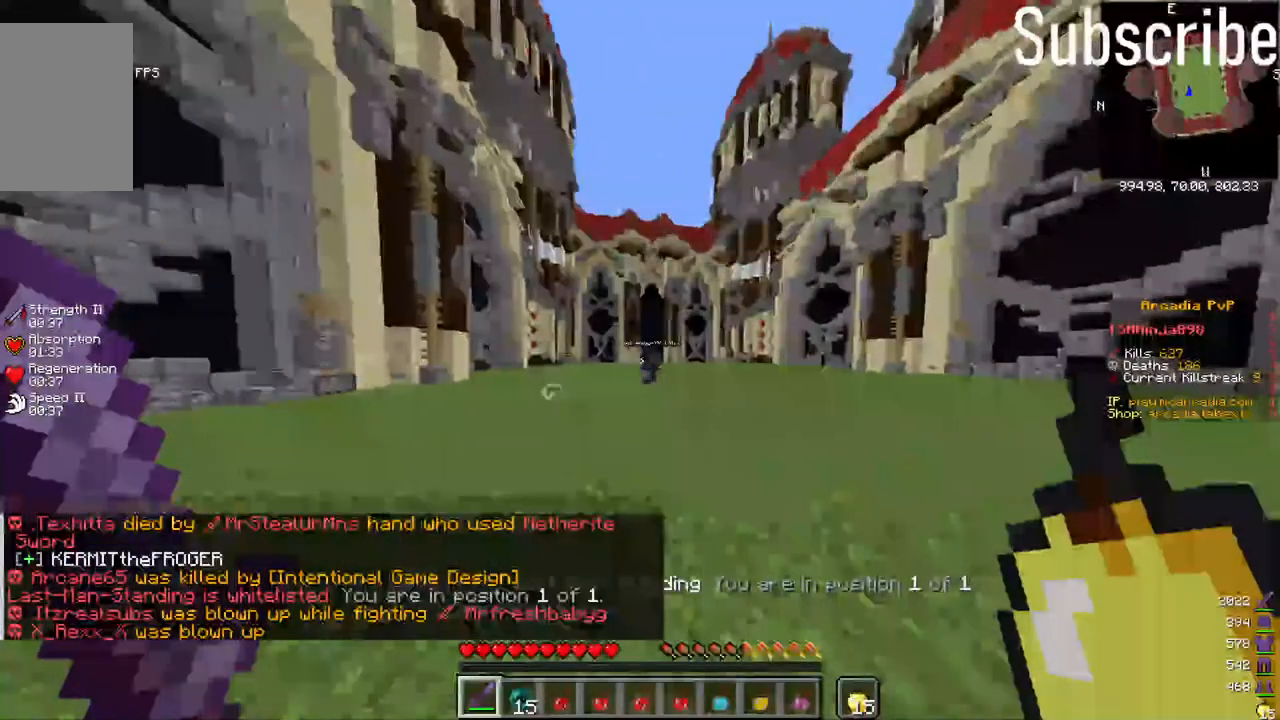
{"keys": [], "mouse": [], "events": [[83, "s", "up"]]}
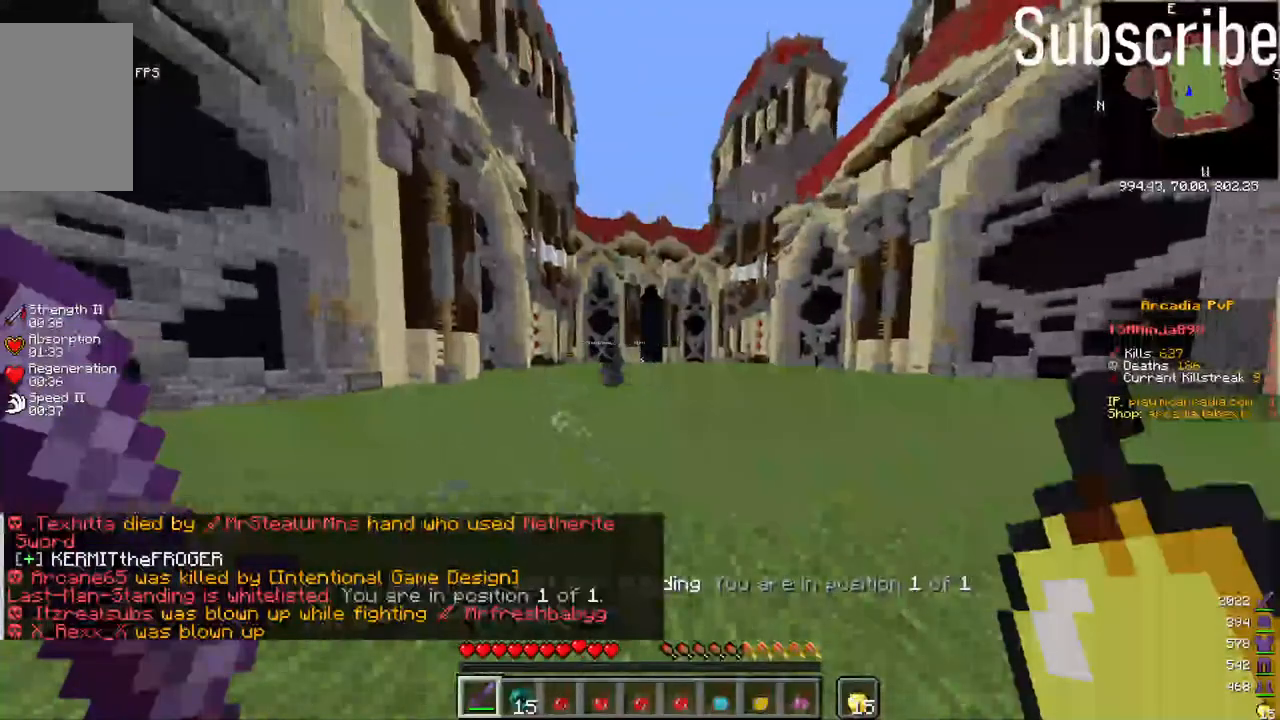
{"keys": ["s"], "mouse": [], "events": [[333, "s", "down"]]}
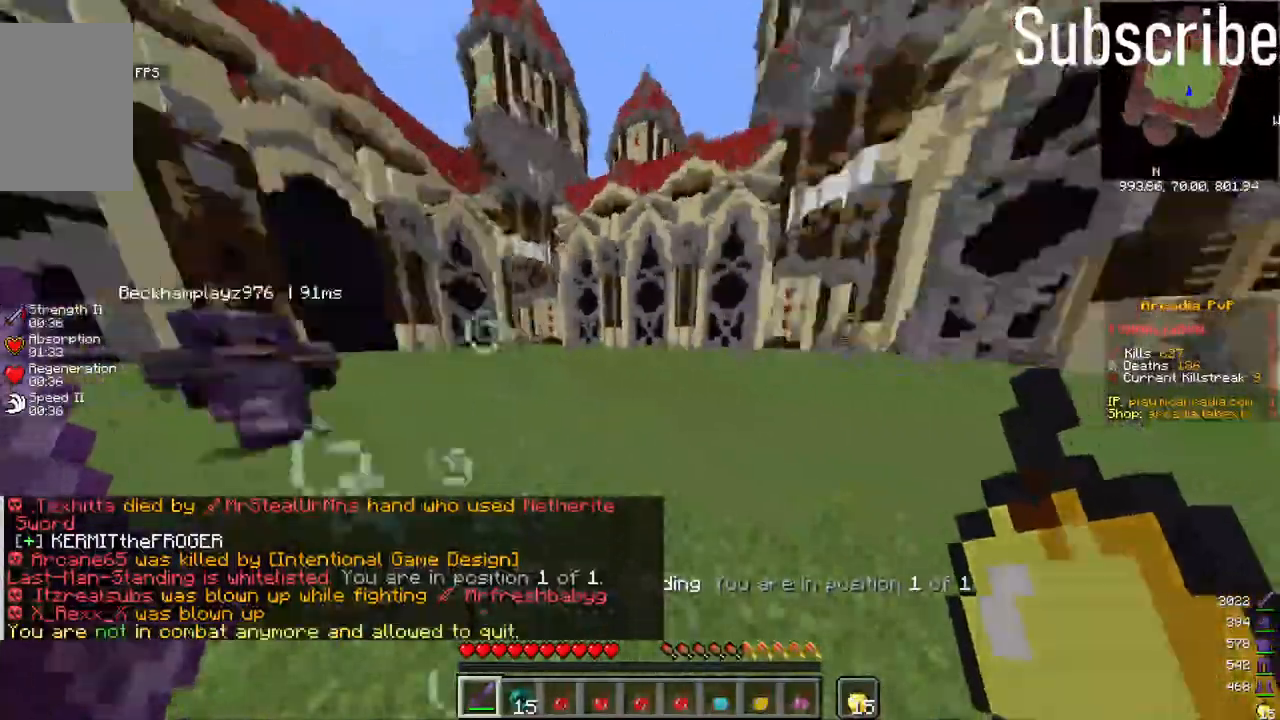
{"keys": ["d", "w"], "mouse": [], "events": [[17, "d", "down"], [17, "s", "up"], [117, "w", "down"]]}
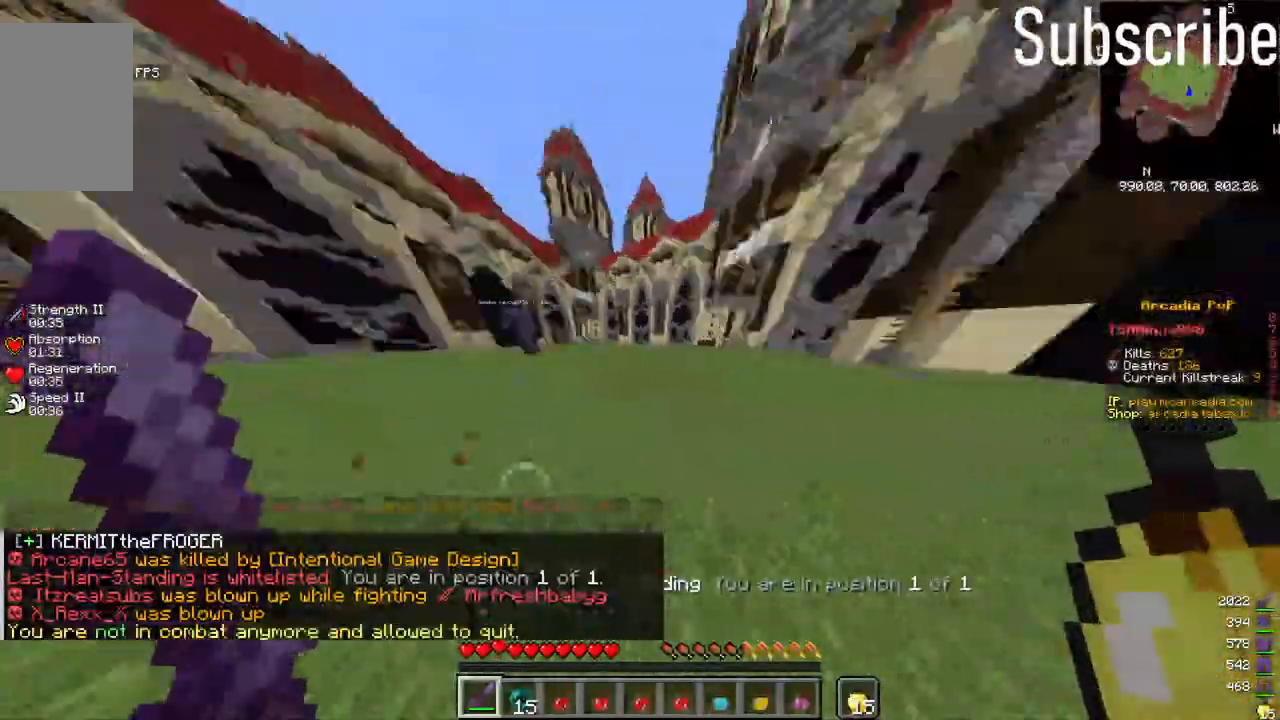
{"keys": ["a", "w"], "mouse": [], "events": [[67, "a", "down"], [67, "d", "up"], [183, "space", "down"], [367, "space", "up"]]}
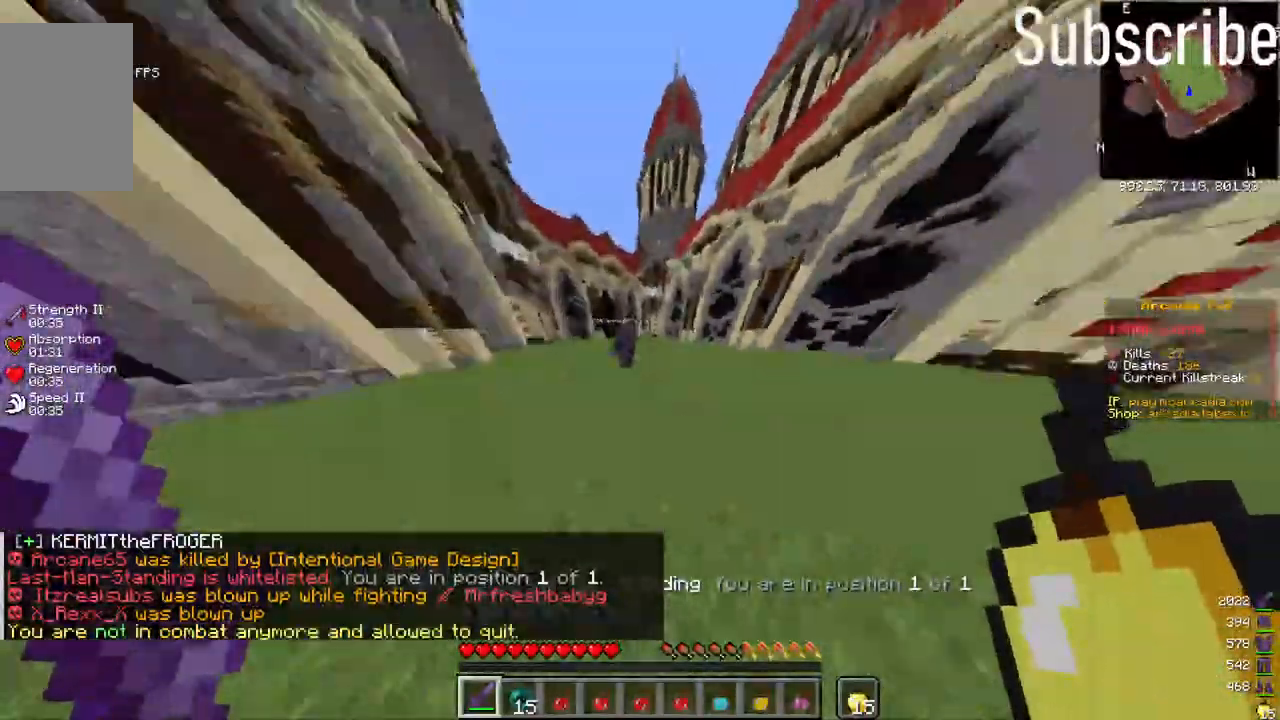
{"keys": ["d", "w"], "mouse": [], "events": [[33, "a", "up"], [33, "w", "up"], [250, "mouse_left", "down"], [283, "d", "down"], [367, "mouse_left", "up"], [367, "w", "down"]]}
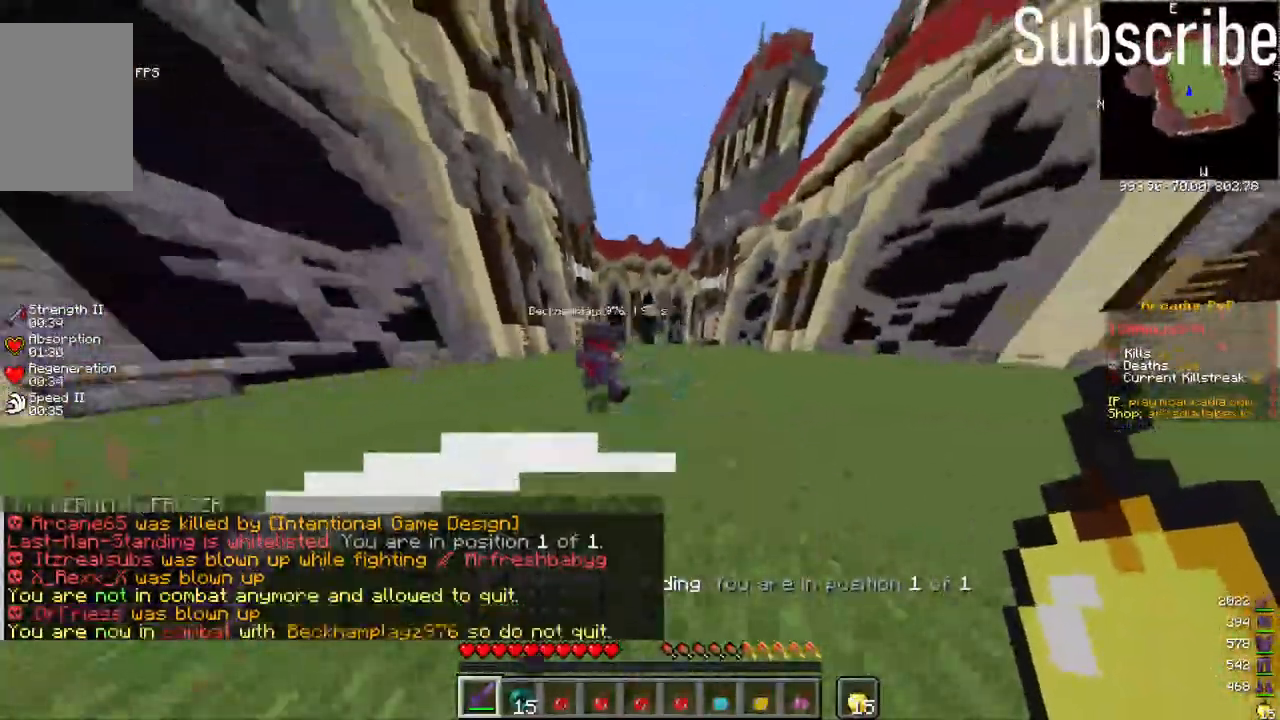
{"keys": ["d", "w"], "mouse": ["left"], "events": [[433, "mouse_left", "down"]]}
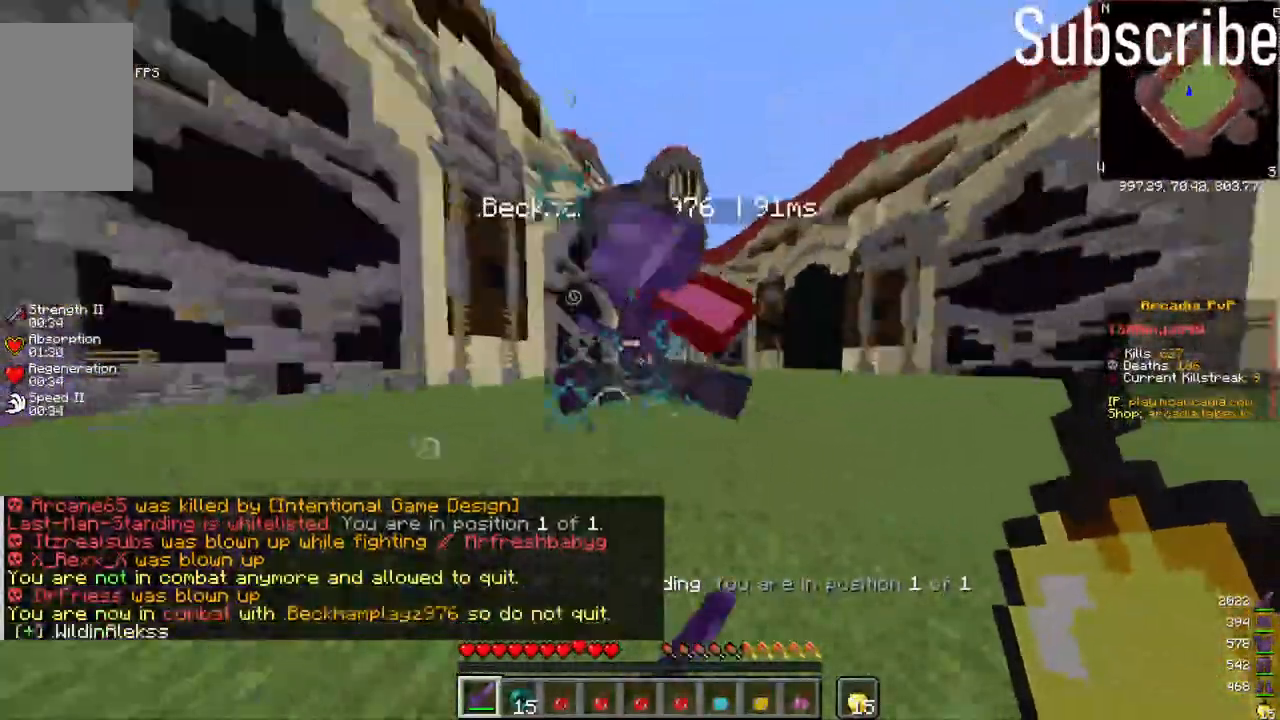
{"keys": ["d"], "mouse": ["left"], "events": [[17, "mouse_left", "up"], [17, "w", "up"], [33, "space", "down"], [183, "s", "down"], [250, "space", "up"], [450, "mouse_left", "down"], [450, "s", "up"]]}
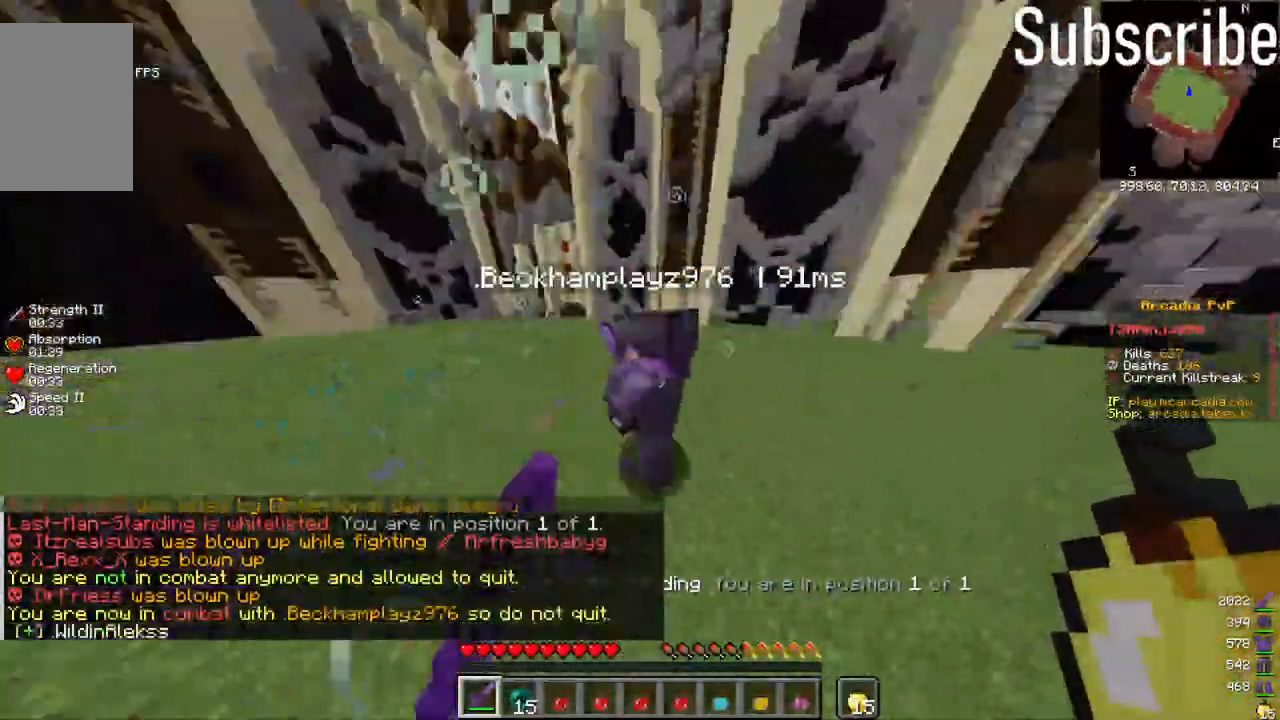
{"keys": ["d"], "mouse": ["left"], "events": [[67, "d", "up"], [67, "mouse_left", "up"], [67, "w", "down"], [317, "a", "down"], [383, "w", "up"], [467, "mouse_left", "down"], [483, "a", "up"], [483, "d", "down"]]}
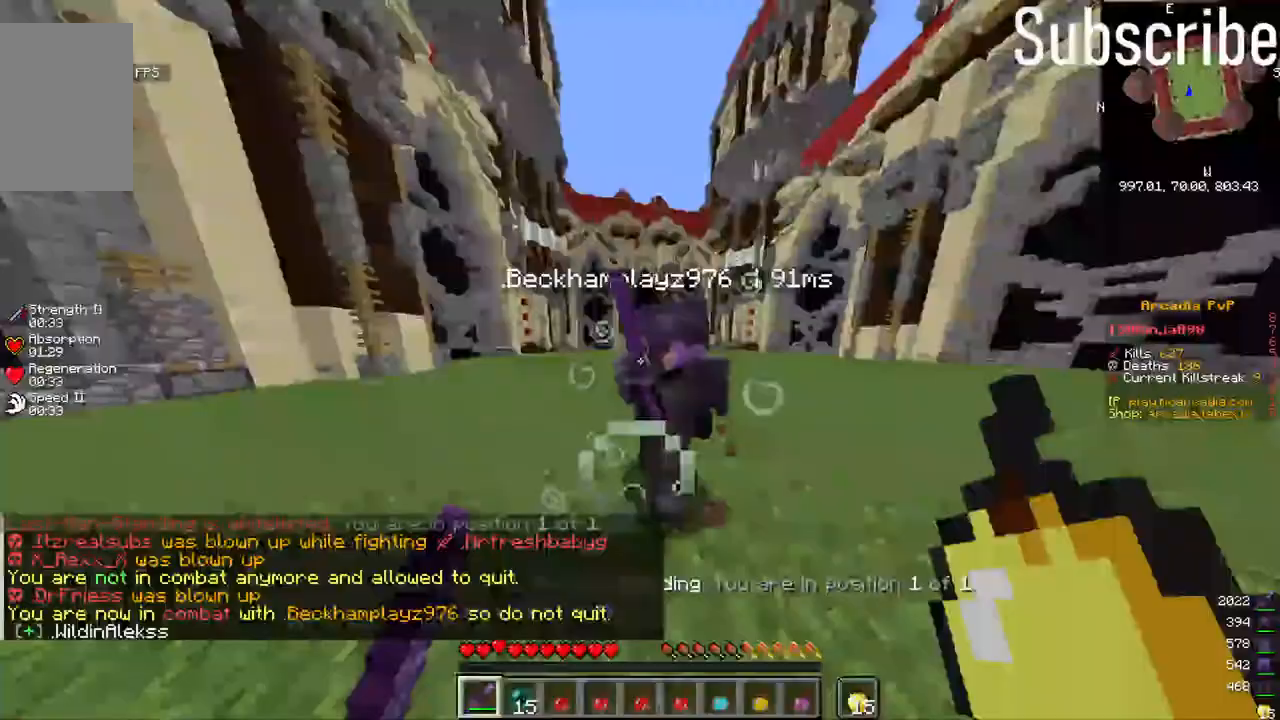
{"keys": ["d"], "mouse": [], "events": [[33, "mouse_left", "up"]]}
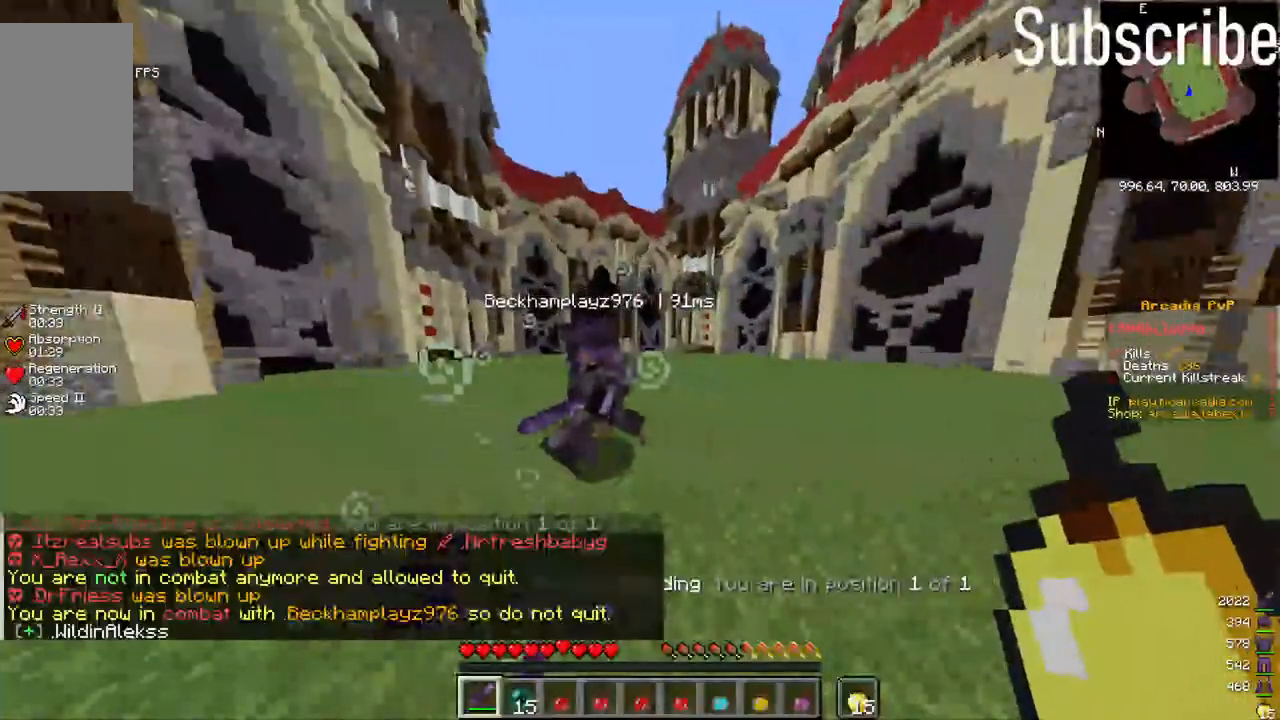
{"keys": ["d"], "mouse": [], "events": []}
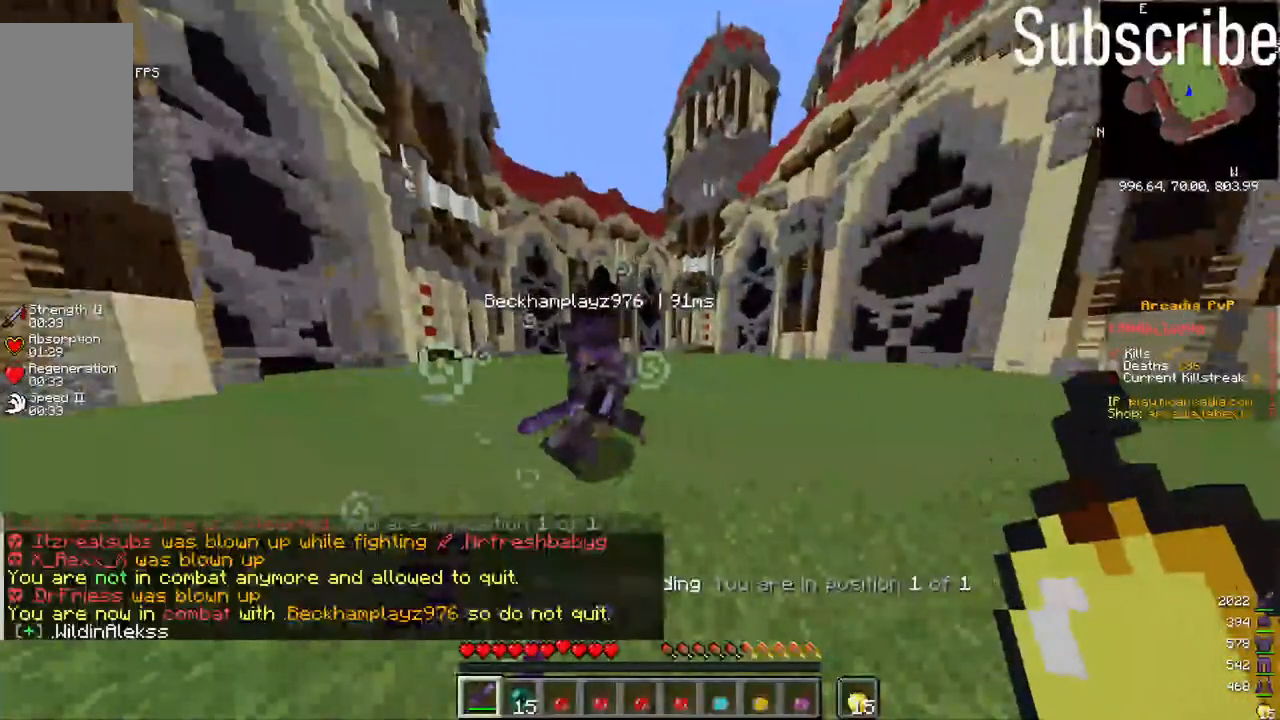
{"keys": ["d", "w"], "mouse": [], "events": [[367, "w", "down"]]}
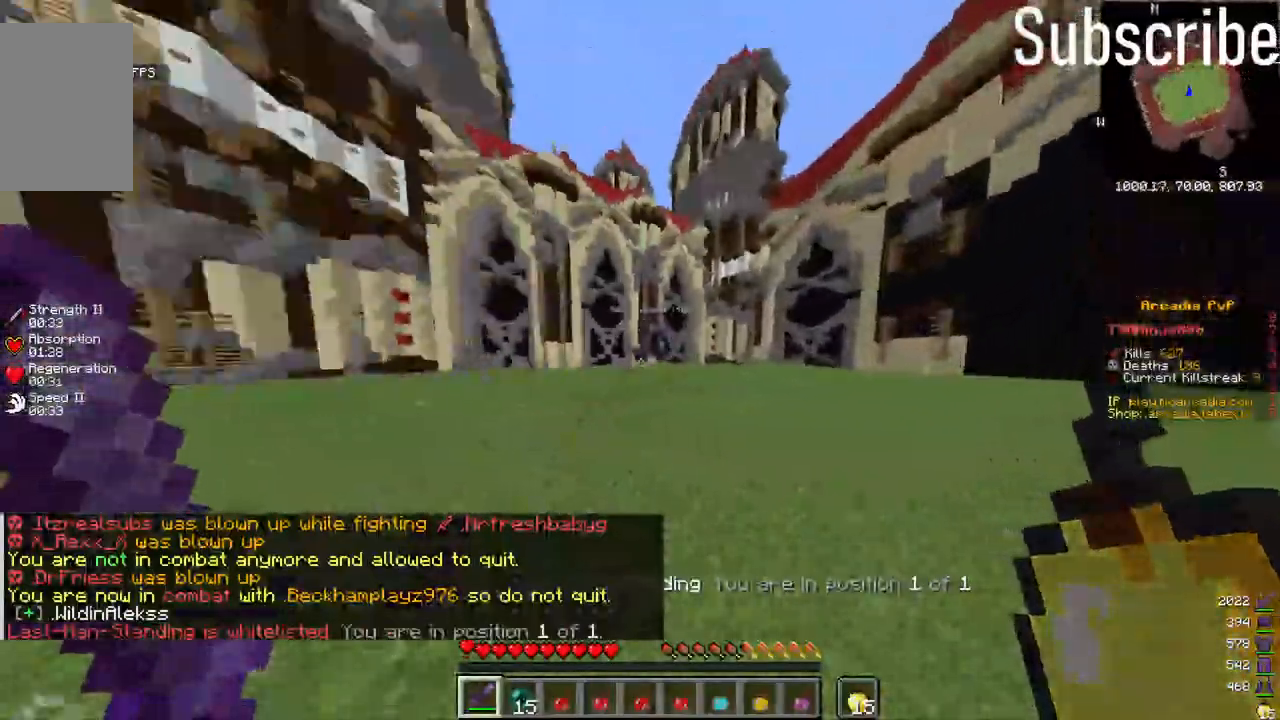
{"keys": ["d", "space", "w"], "mouse": [], "events": [[183, "mouse_left", "down"], [317, "mouse_left", "up"], [400, "space", "down"]]}
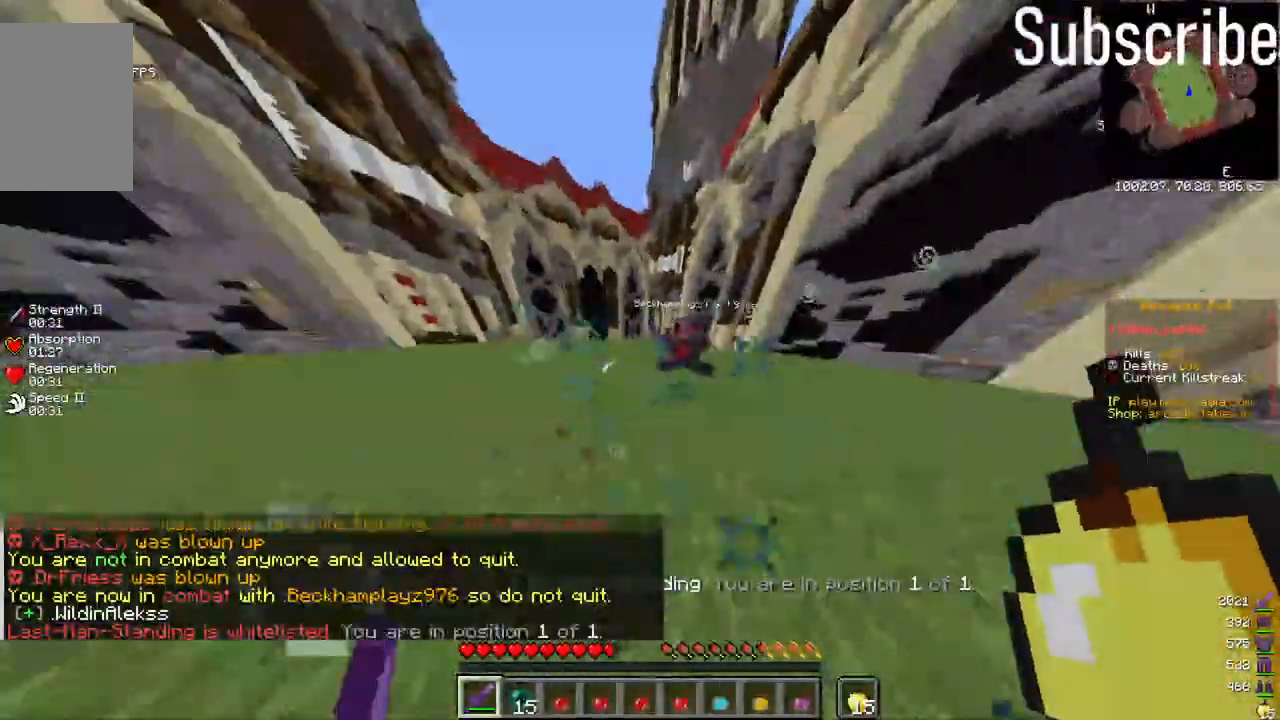
{"keys": ["a", "w"], "mouse": [], "events": [[117, "space", "up"], [233, "d", "up"], [433, "a", "down"]]}
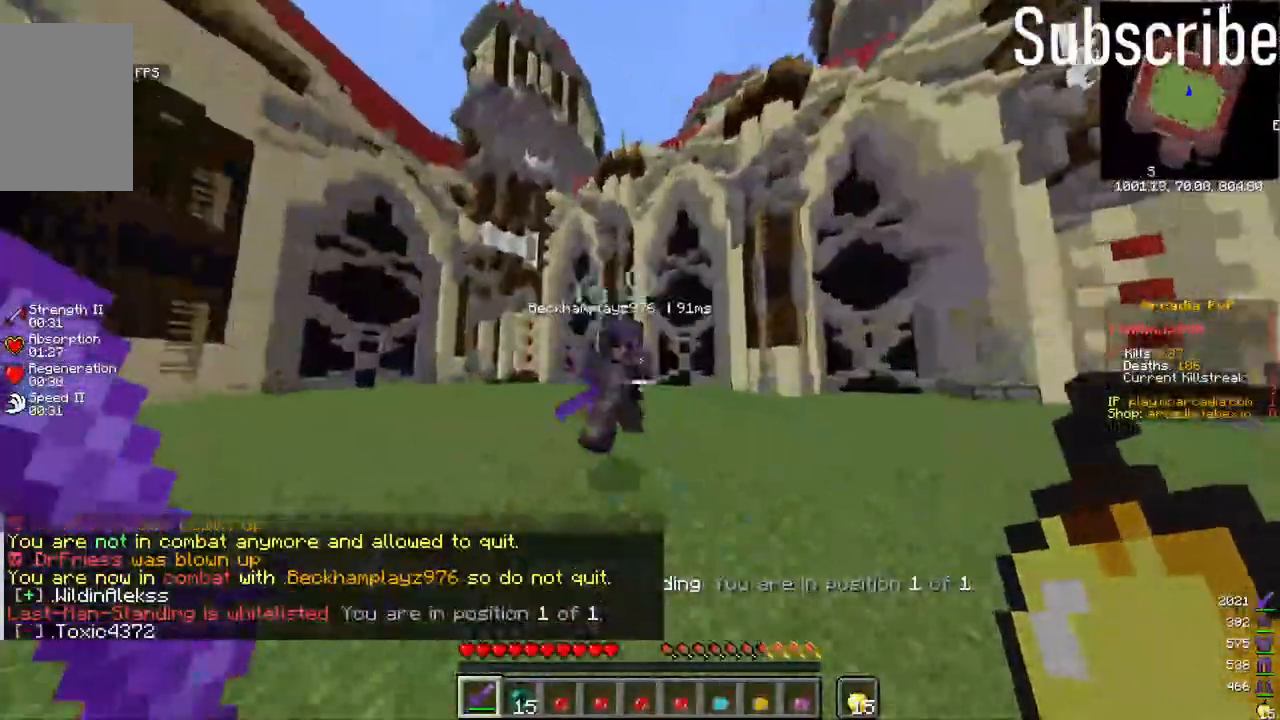
{"keys": ["a"], "mouse": [], "events": [[33, "mouse_left", "down"], [150, "mouse_left", "up"], [200, "space", "down"], [500, "space", "up"], [500, "w", "up"]]}
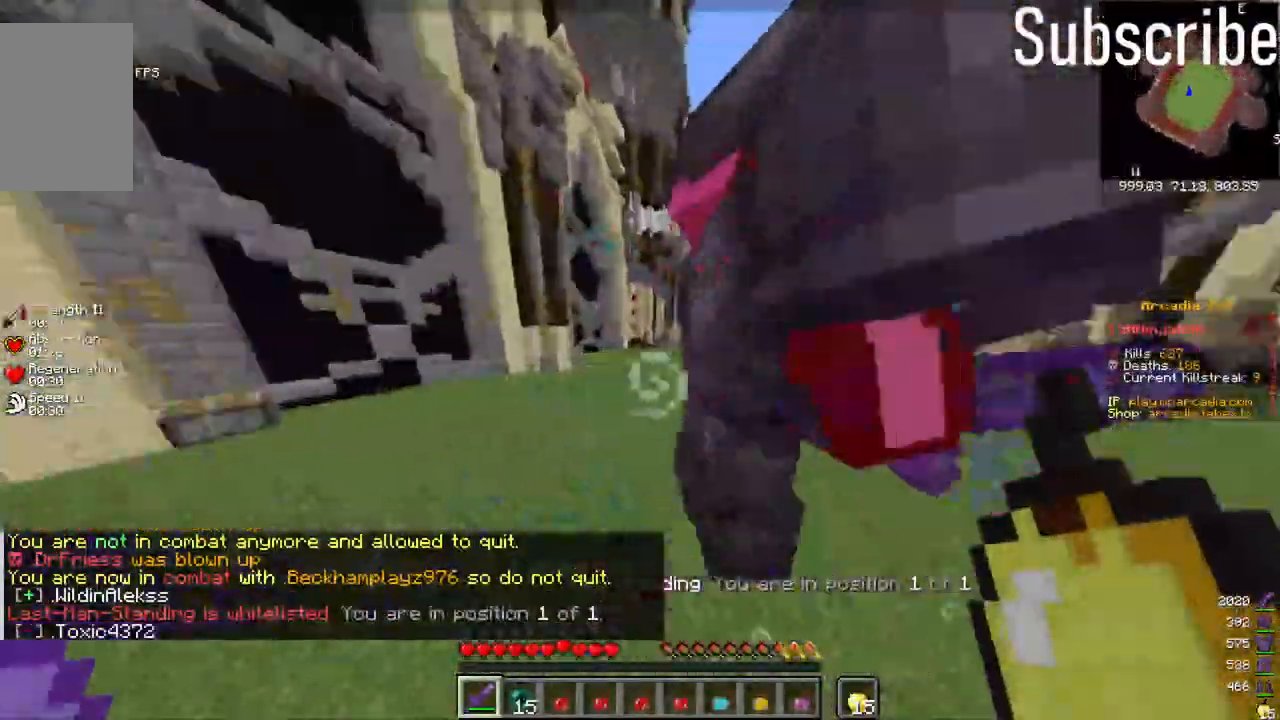
{"keys": ["d", "w"], "mouse": [], "events": [[50, "a", "up"], [167, "mouse_left", "down"], [267, "mouse_left", "up"], [267, "w", "down"], [317, "d", "down"]]}
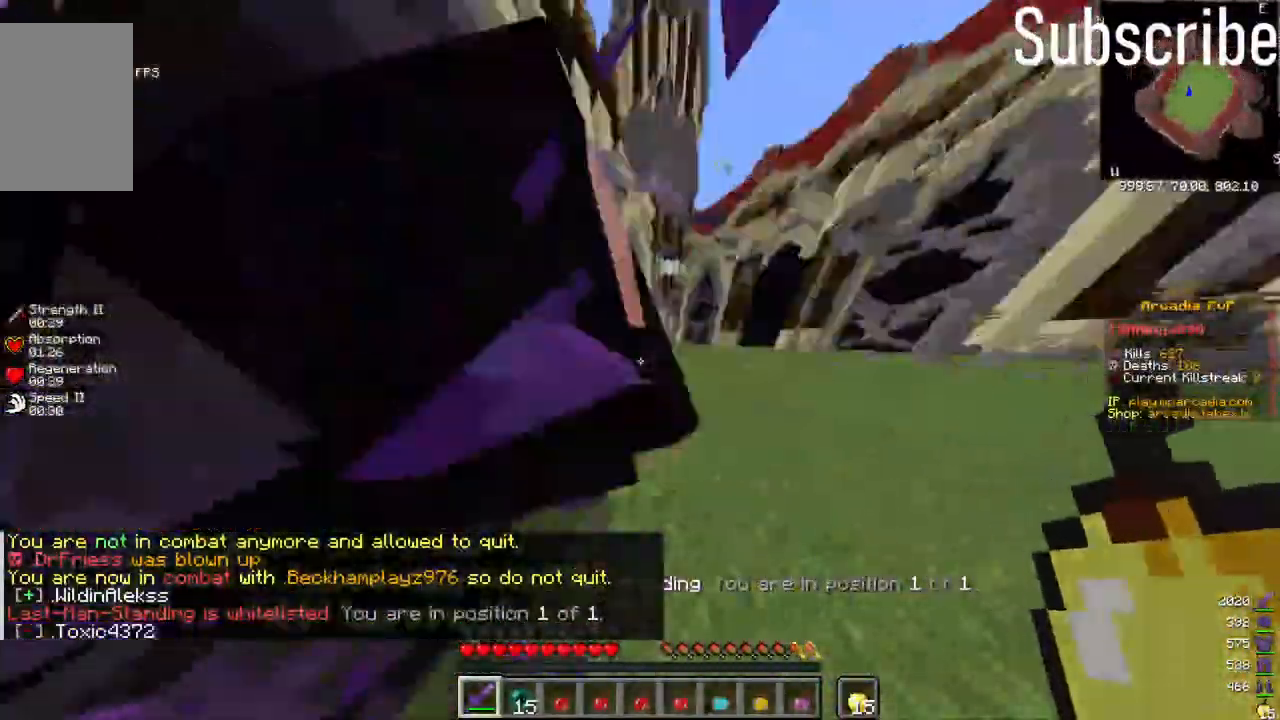
{"keys": ["d", "w"], "mouse": [], "events": [[17, "mouse_left", "down"], [67, "mouse_left", "up"], [433, "mouse_left", "down"], [467, "mouse_left", "up"]]}
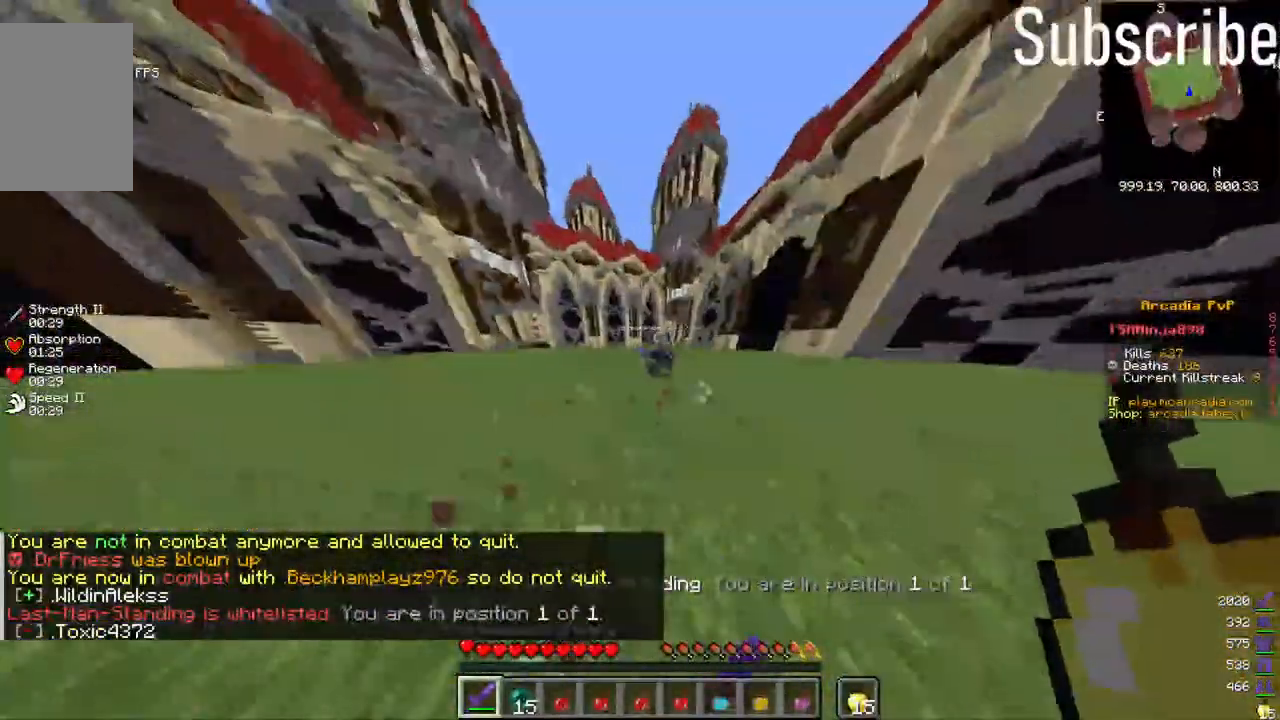
{"keys": ["d"], "mouse": ["left"], "events": [[83, "d", "up"], [383, "d", "down"], [383, "mouse_left", "down"], [400, "w", "up"]]}
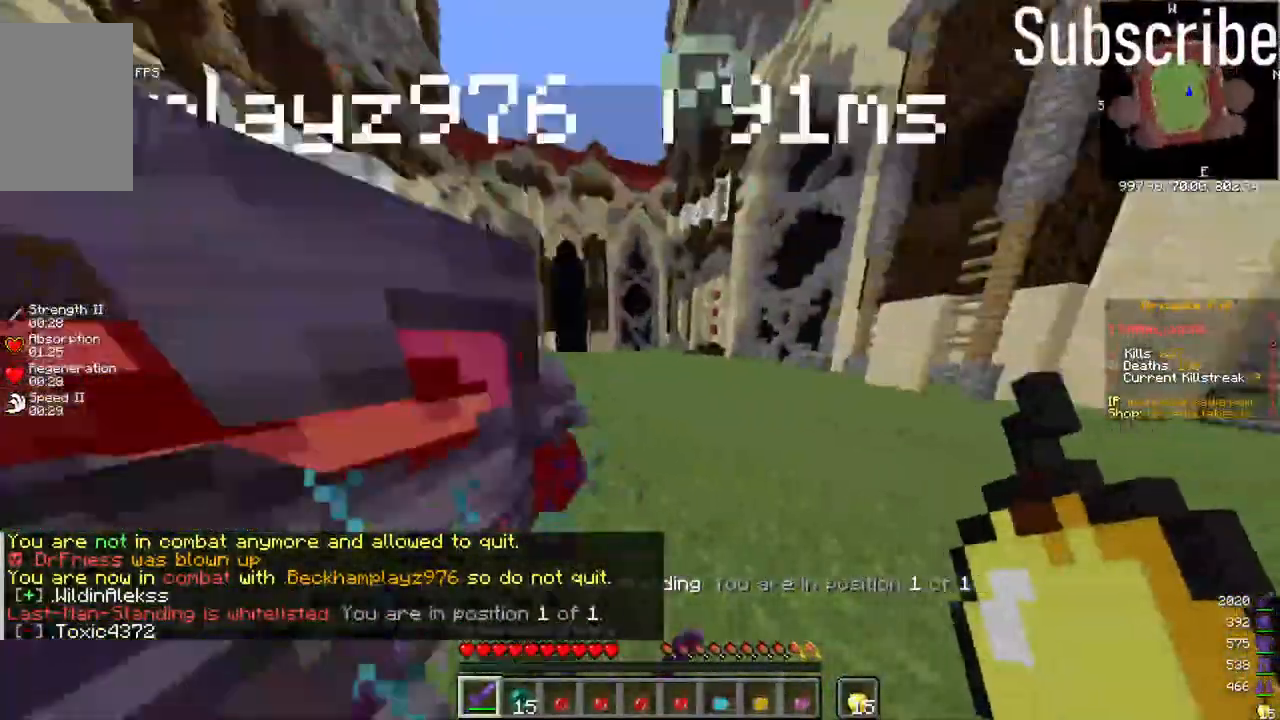
{"keys": ["w"], "mouse": [], "events": [[17, "mouse_left", "up"], [267, "w", "down"], [317, "d", "up"]]}
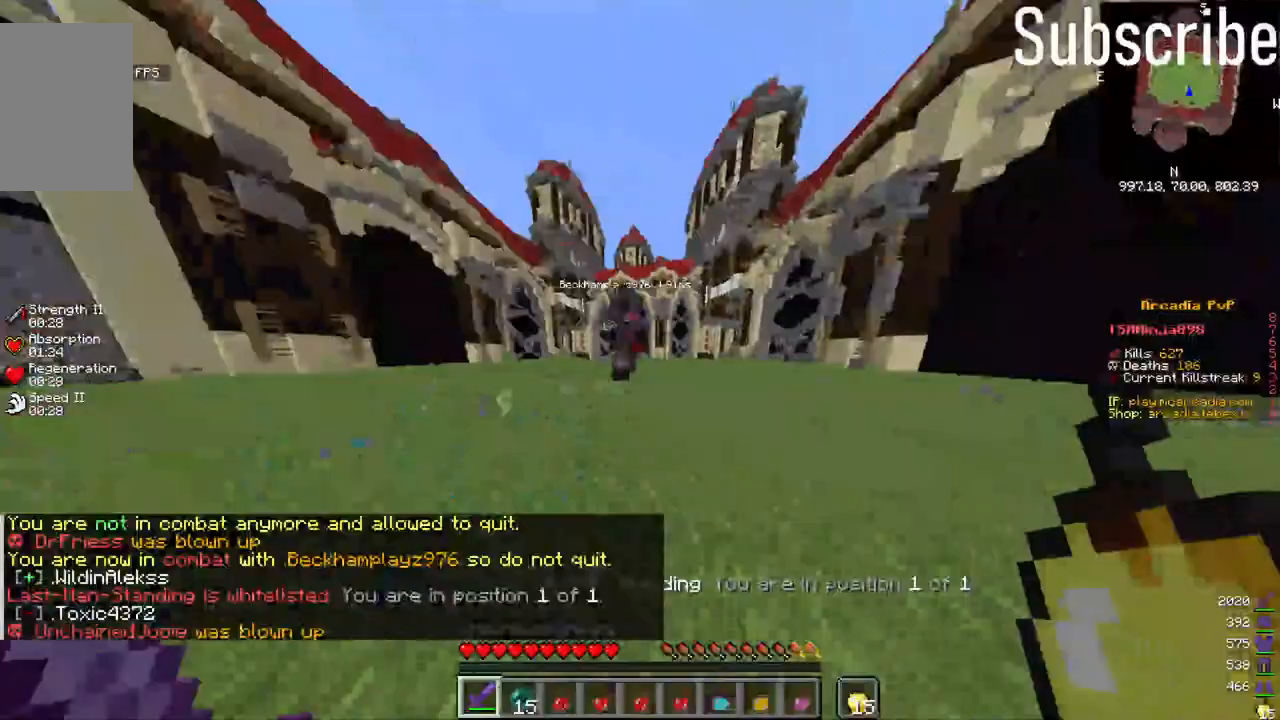
{"keys": ["a"], "mouse": [], "events": [[83, "mouse_left", "down"], [133, "mouse_left", "up"], [233, "space", "down"], [283, "a", "down"], [367, "w", "up"], [383, "space", "up"]]}
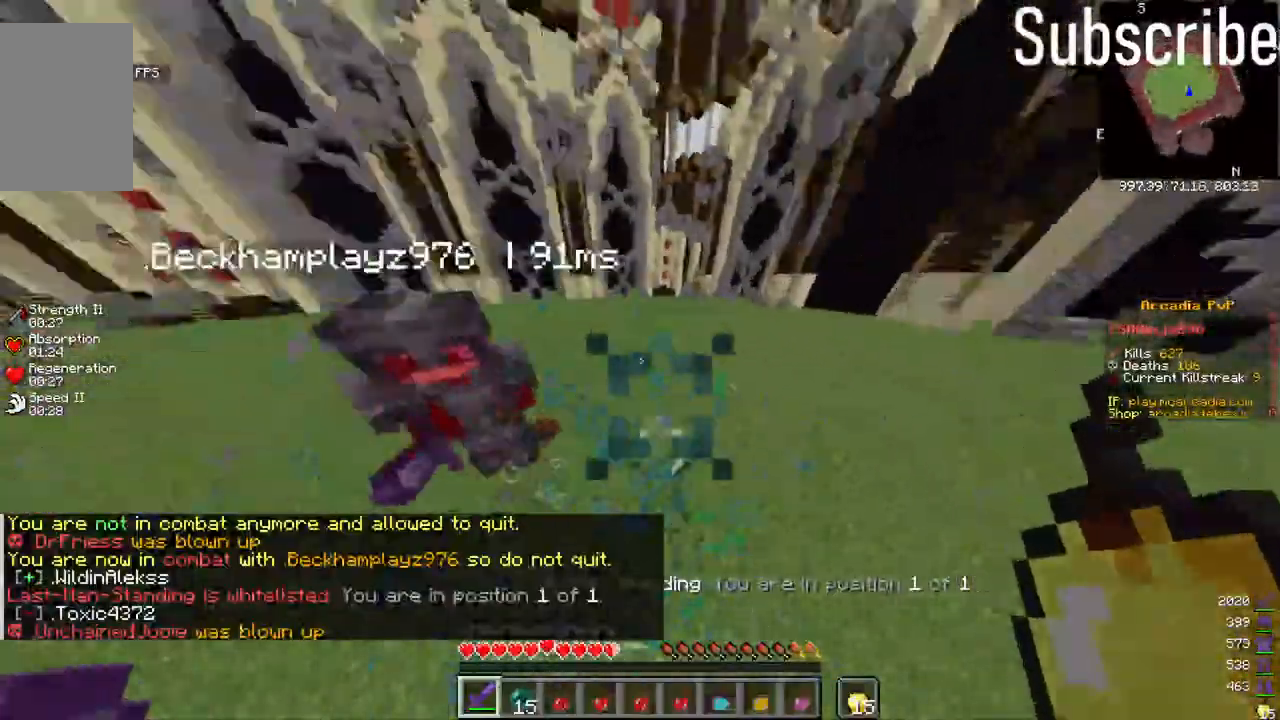
{"keys": ["d", "w"], "mouse": [], "events": [[100, "a", "up"], [150, "mouse_left", "down"], [150, "w", "down"], [200, "mouse_left", "up"], [300, "space", "down"], [400, "d", "down"], [500, "space", "up"]]}
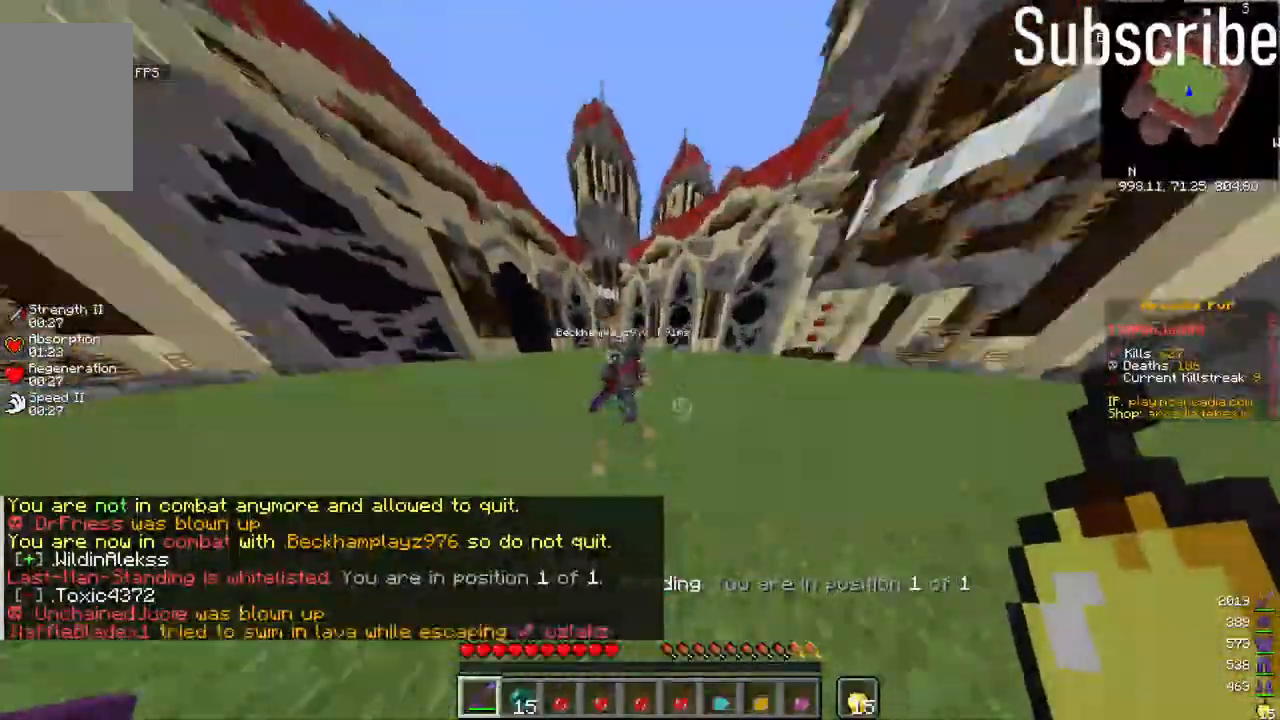
{"keys": ["d", "w"], "mouse": [], "events": [[167, "w", "up"], [200, "mouse_left", "down"], [267, "mouse_left", "up"], [467, "w", "down"]]}
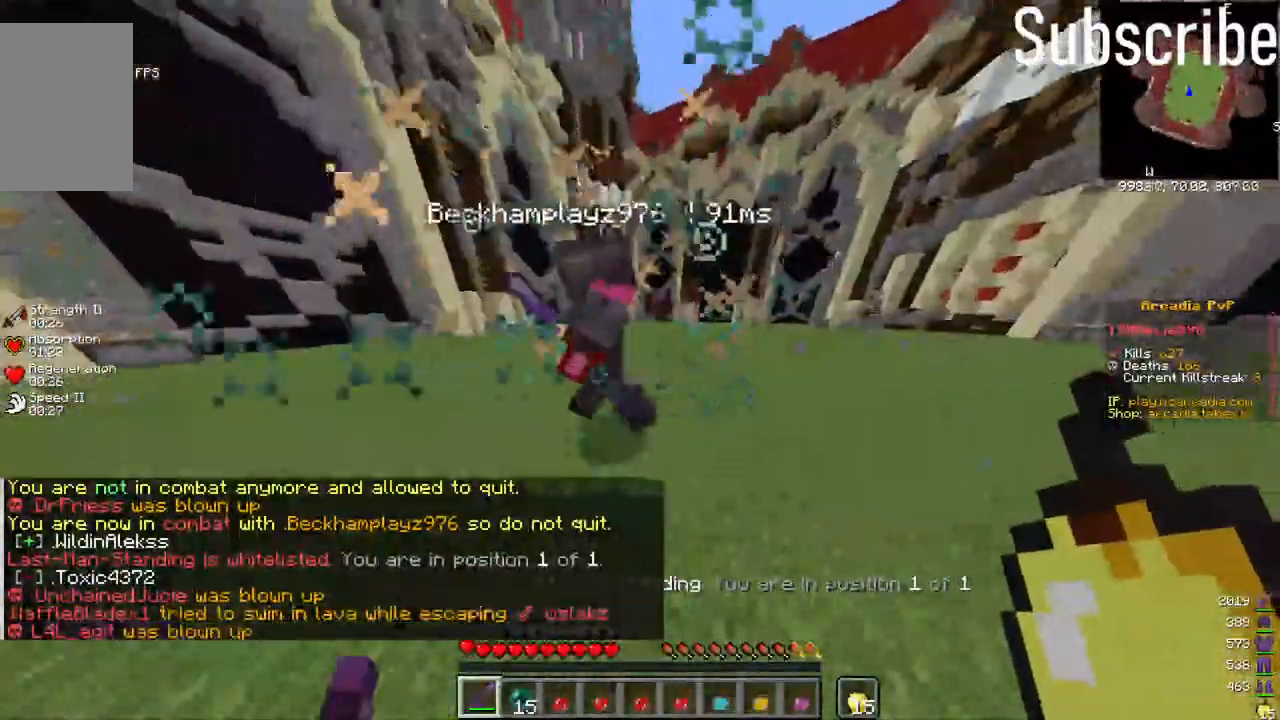
{"keys": ["d", "space"], "mouse": [], "events": [[167, "w", "up"], [283, "mouse_left", "down"], [333, "mouse_left", "up"], [417, "space", "down"]]}
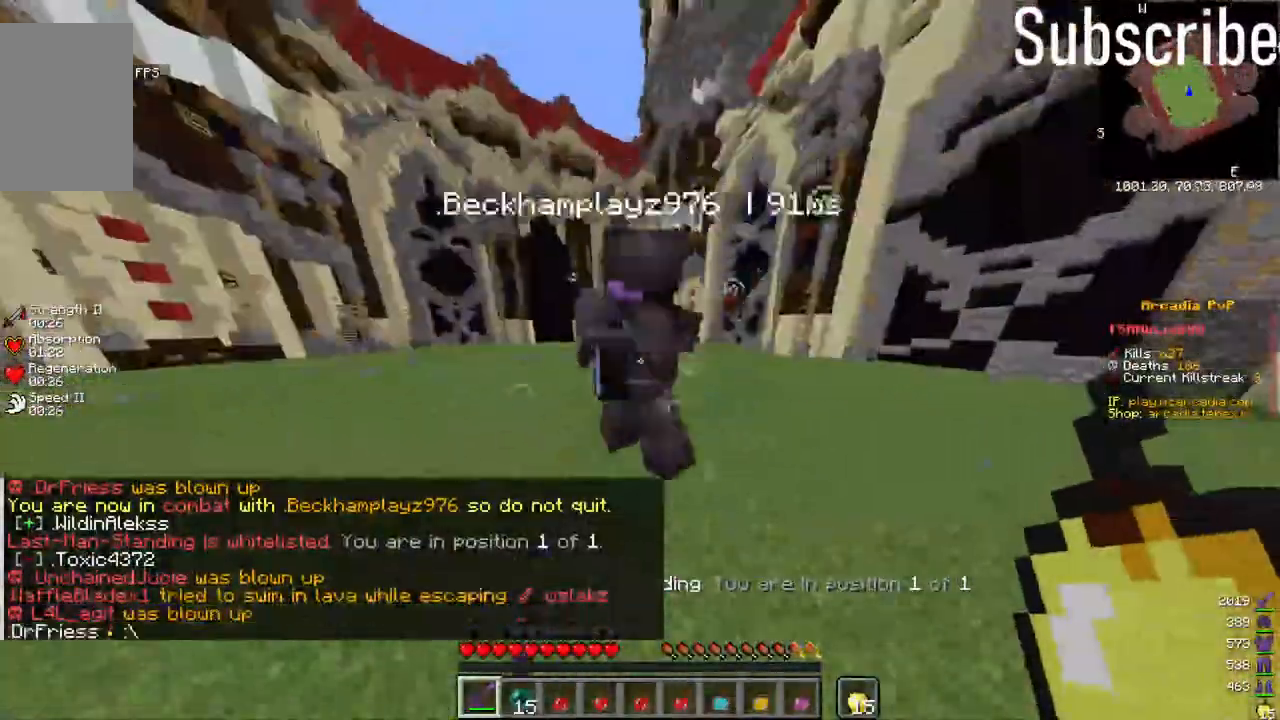
{"keys": ["w"], "mouse": [], "events": [[150, "space", "up"], [300, "d", "up"], [350, "mouse_left", "down"], [350, "w", "down"], [417, "mouse_left", "up"]]}
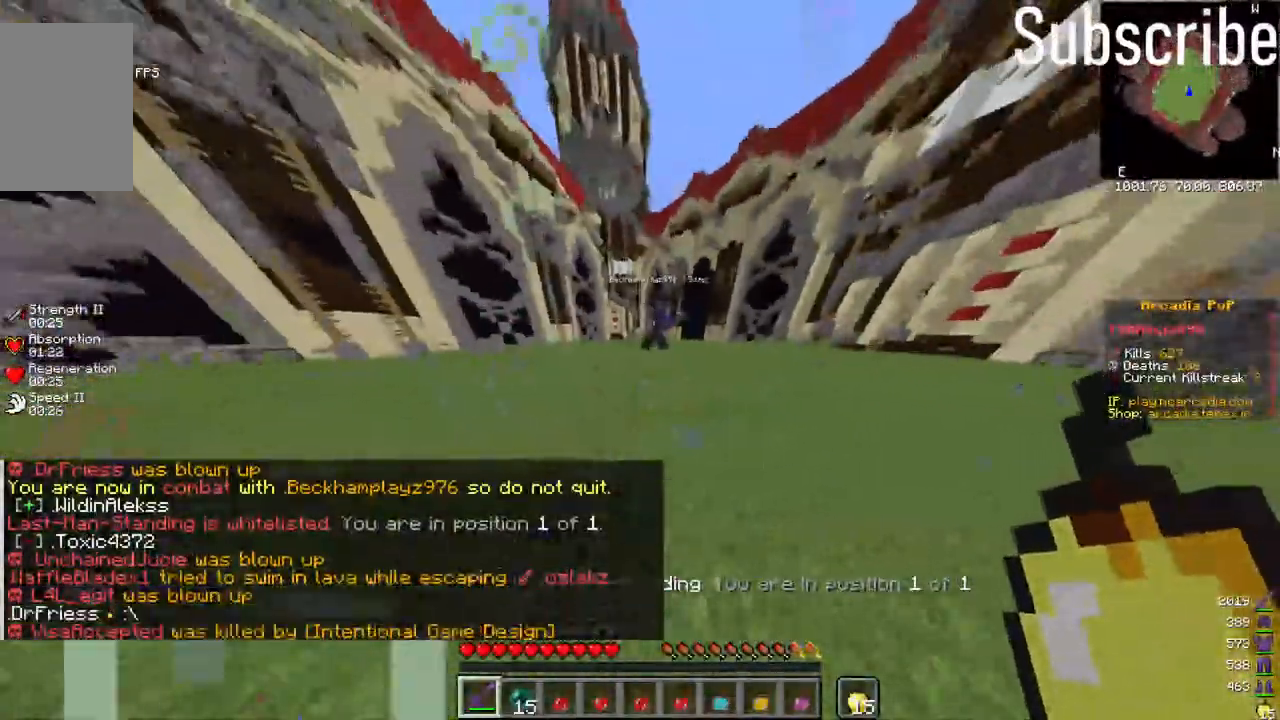
{"keys": ["w"], "mouse": [], "events": []}
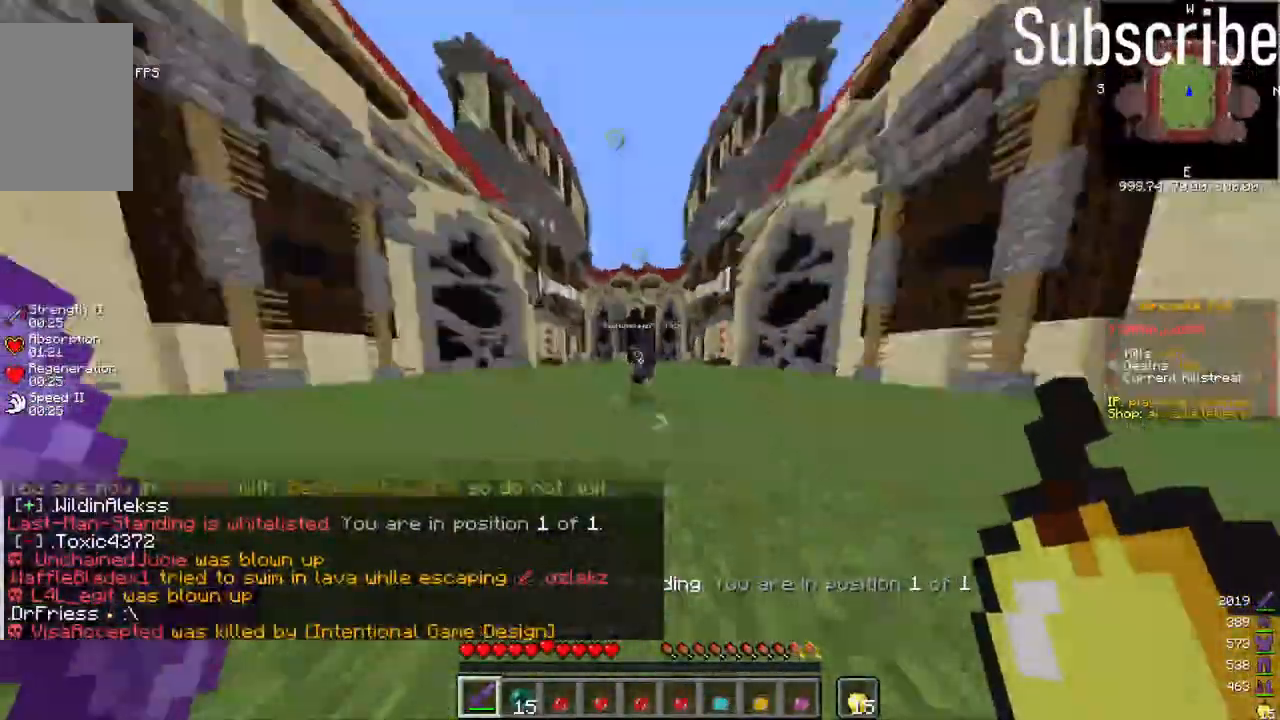
{"keys": ["w"], "mouse": [], "events": [[33, "mouse_left", "down"], [133, "mouse_left", "up"]]}